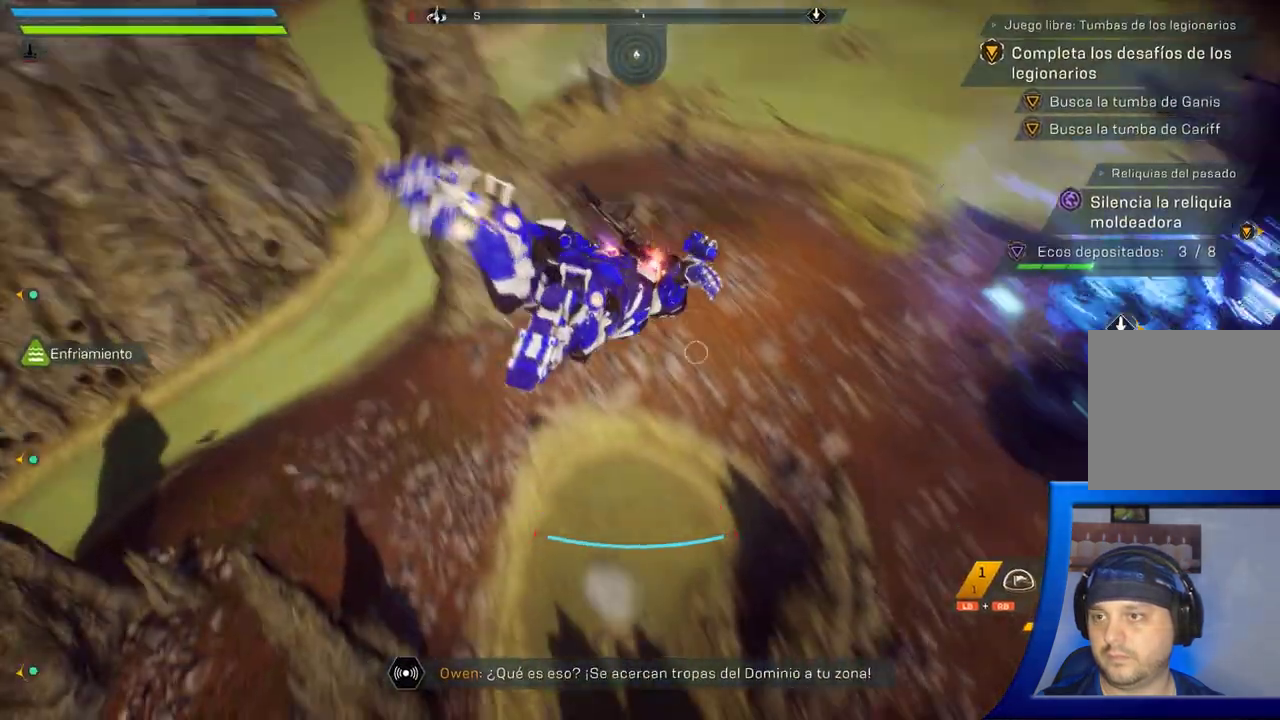
Gameplay with a controller (Xbox layout); each line is a JSON object with the inputs held at the frame after it (dt_ms = milliseconds from this image to that frame). "button_events" lists button changes between this image and that frame as [ms after this image, input, new state], when the widget could be followed in between (sticks are given only as held states). Not read: A Y.
{"dt_ms": 500, "buttons": [], "left_stick": "center", "right_stick": "up-right", "button_events": []}
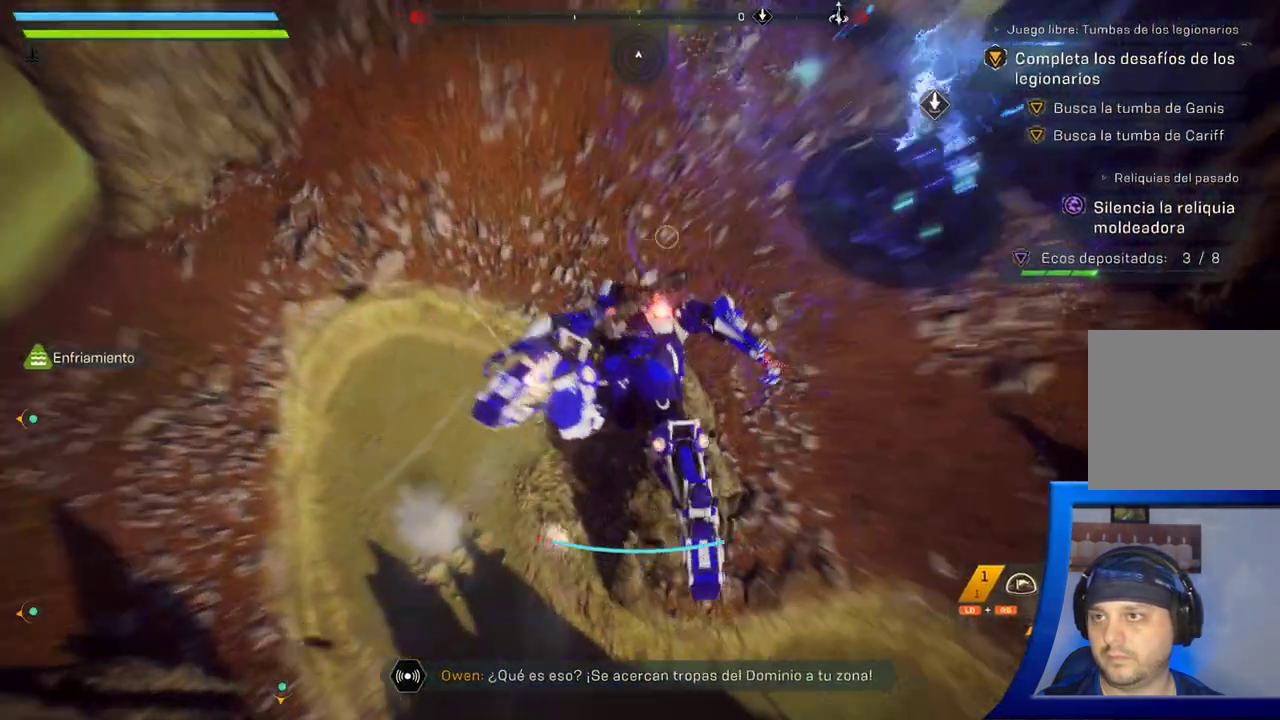
{"dt_ms": 500, "buttons": [], "left_stick": "center", "right_stick": "up-right", "button_events": [[67, "L3", "down"], [167, "L3", "up"]]}
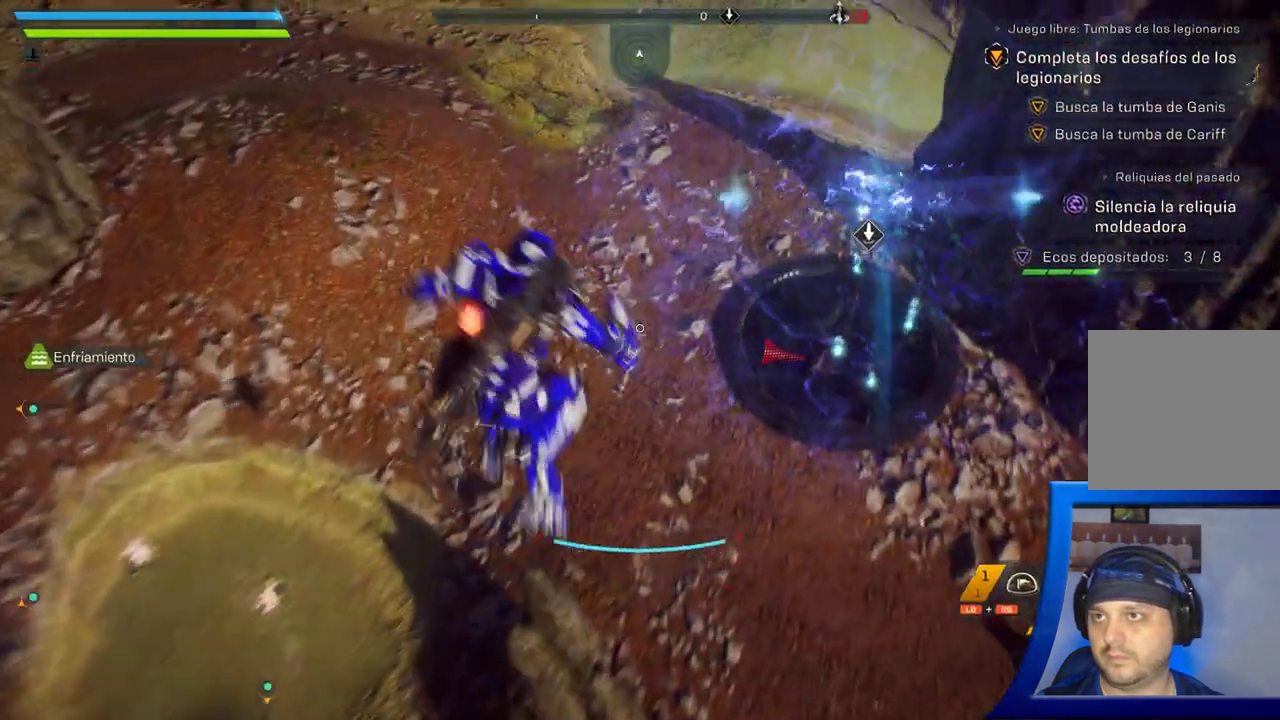
{"dt_ms": 500, "buttons": [], "left_stick": "up", "right_stick": "up", "button_events": []}
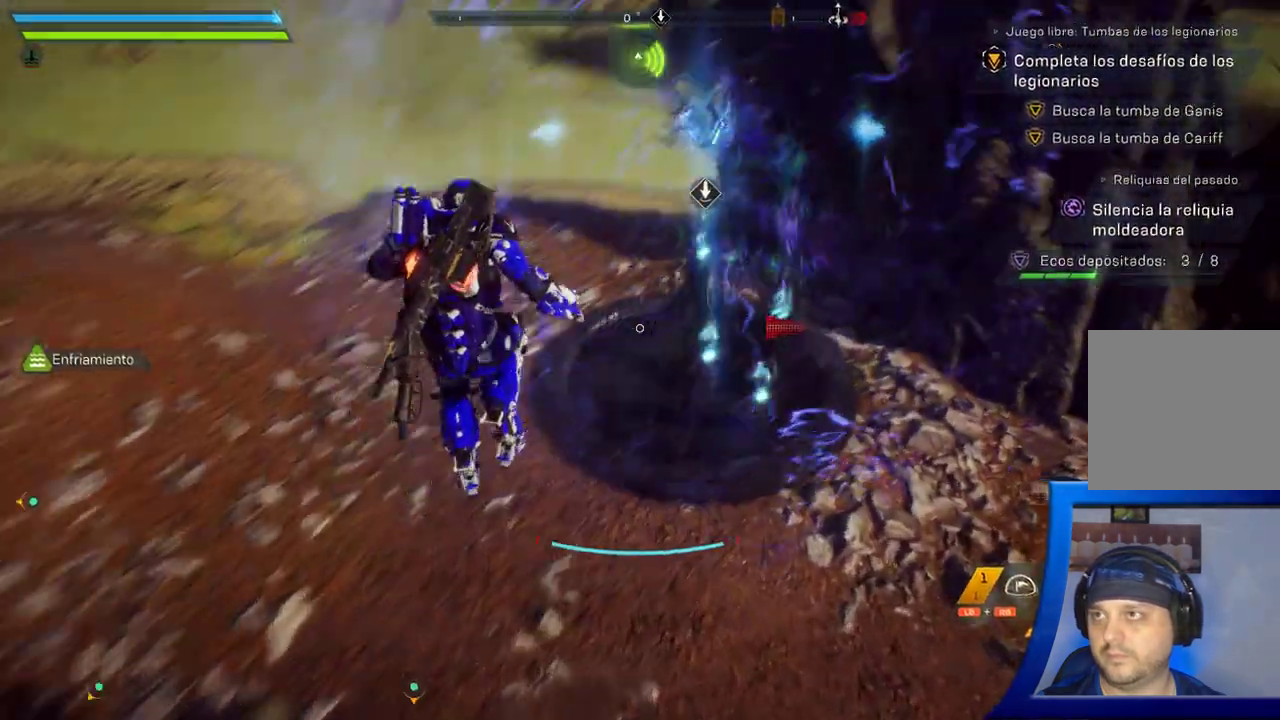
{"dt_ms": 500, "buttons": [], "left_stick": "up", "right_stick": "center", "button_events": []}
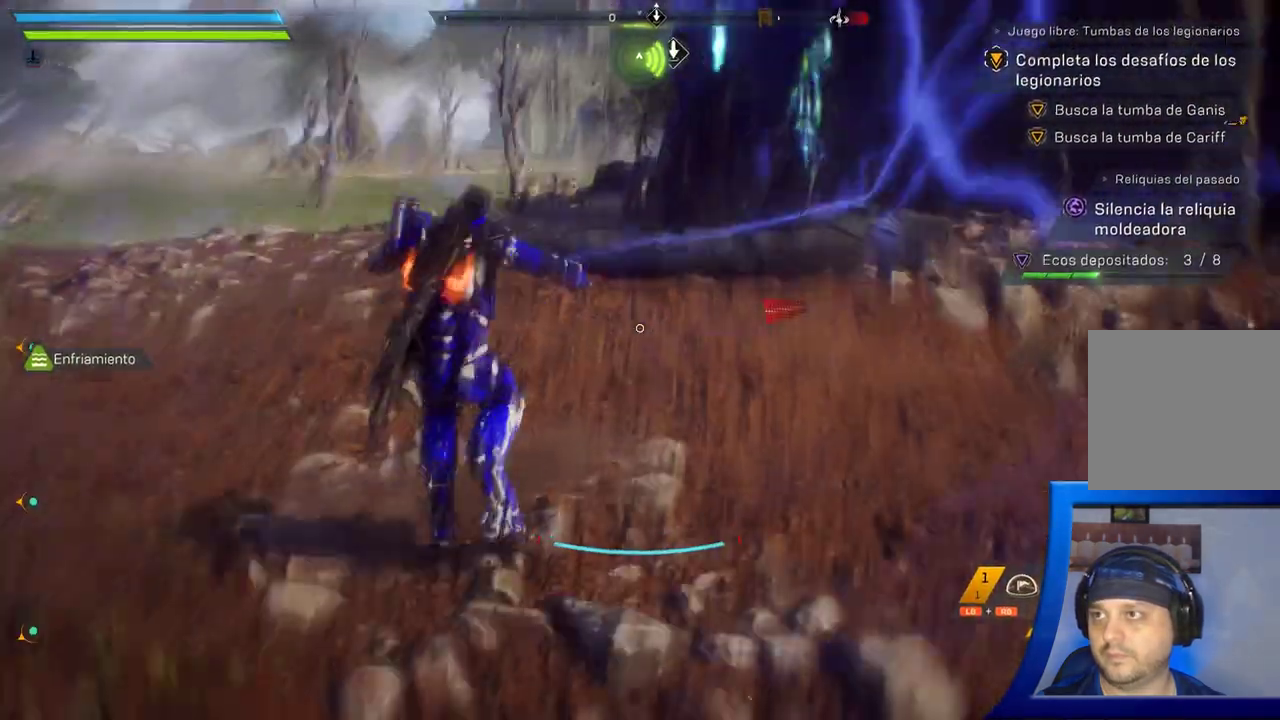
{"dt_ms": 500, "buttons": [], "left_stick": "up", "right_stick": "center", "button_events": []}
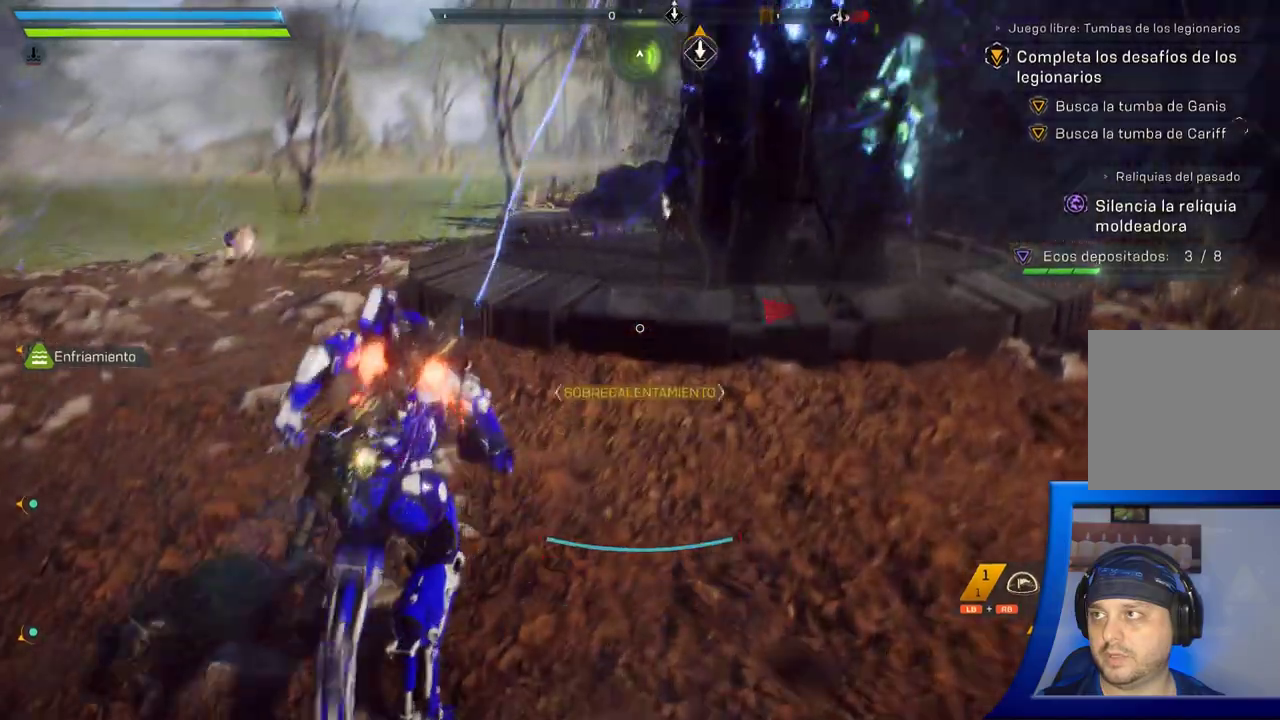
{"dt_ms": 500, "buttons": [], "left_stick": "up", "right_stick": "center", "button_events": []}
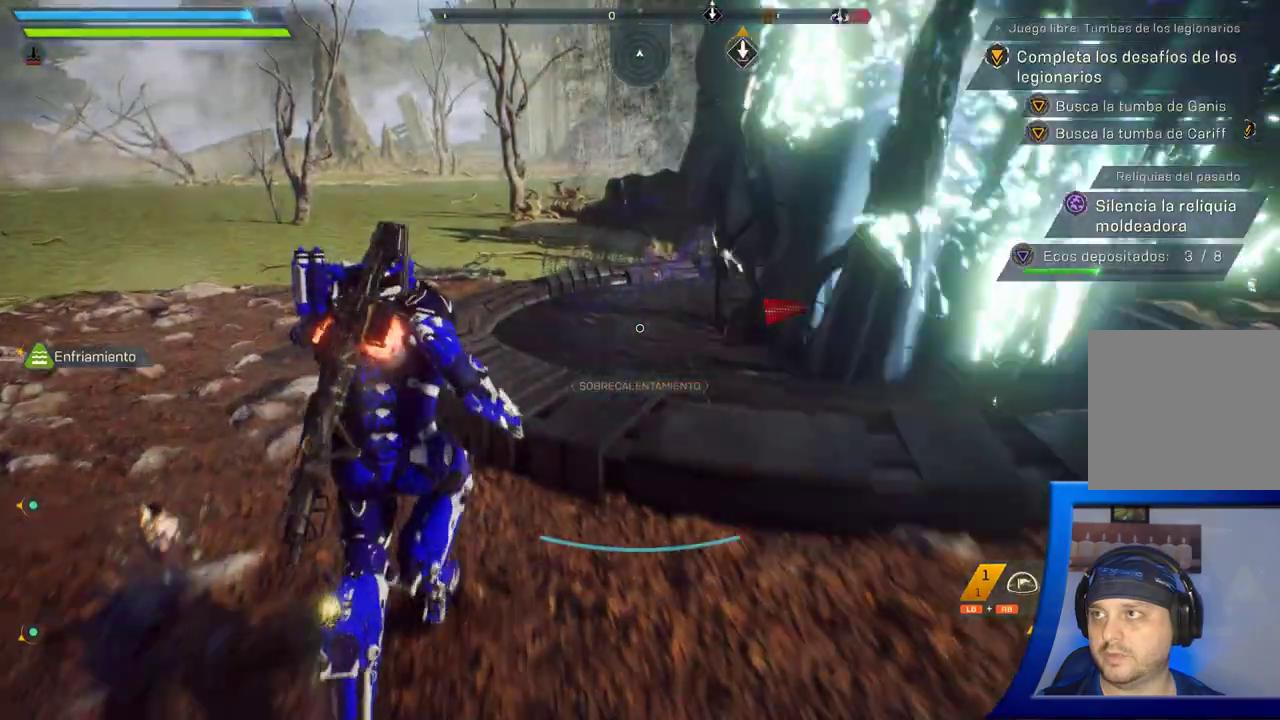
{"dt_ms": 500, "buttons": [], "left_stick": "up", "right_stick": "center"}
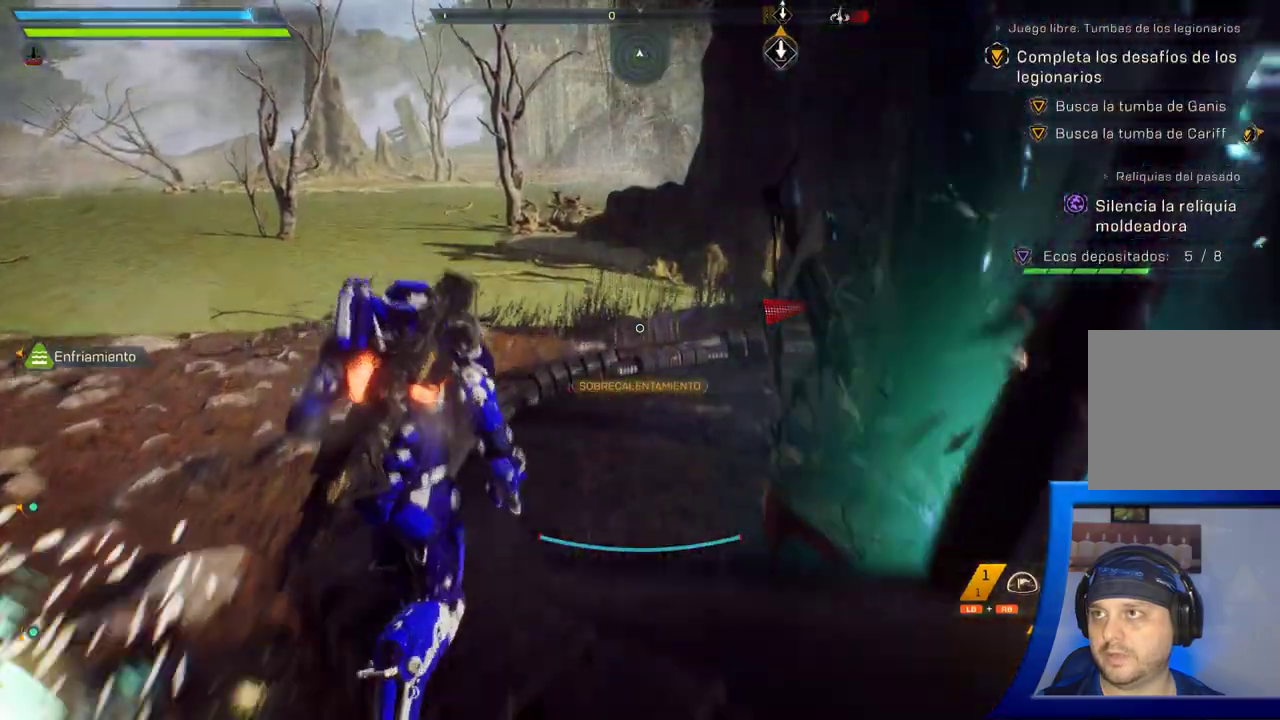
{"dt_ms": 500, "buttons": [], "left_stick": "up-left", "right_stick": "right", "button_events": []}
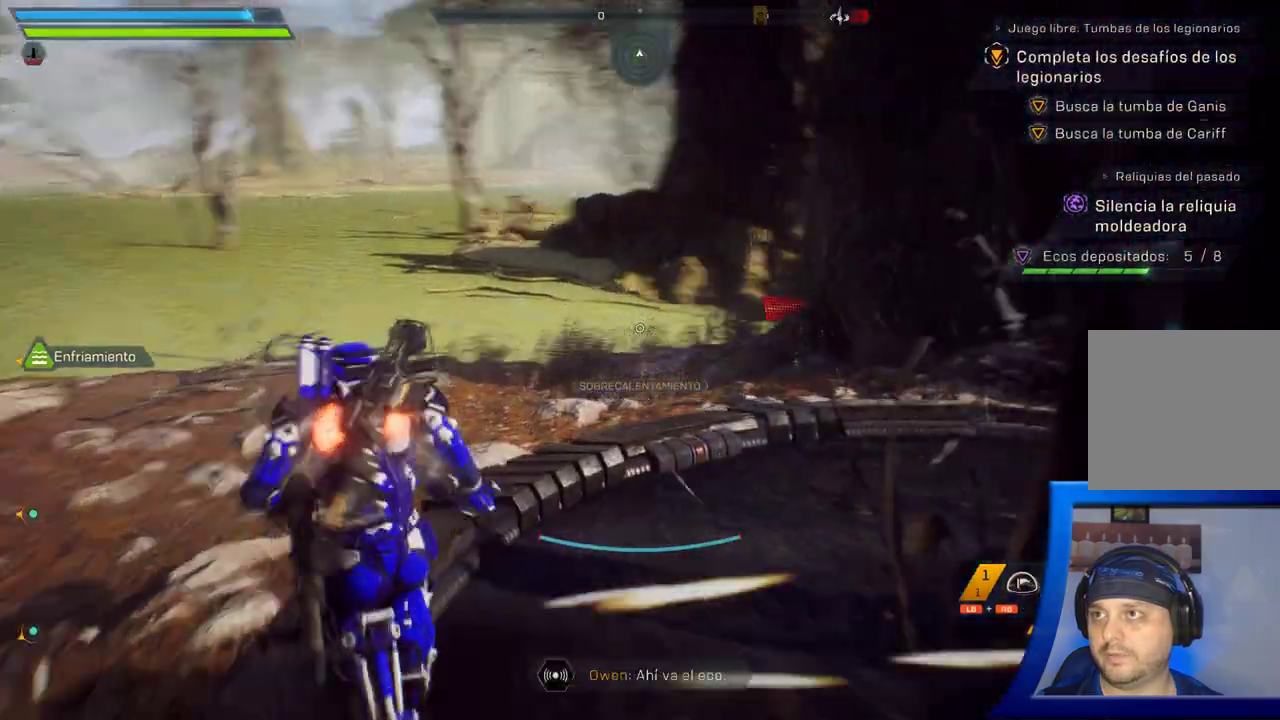
{"dt_ms": 500, "buttons": [], "left_stick": "left", "right_stick": "right", "button_events": []}
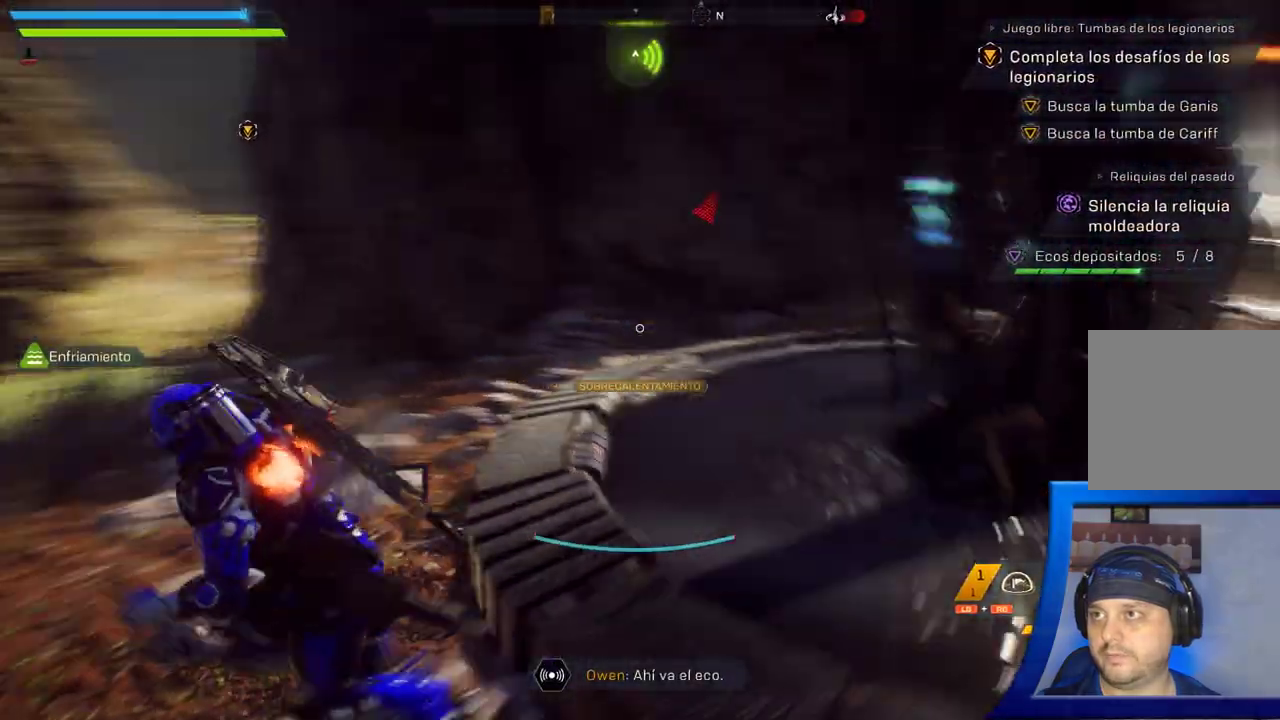
{"dt_ms": 500, "buttons": [], "left_stick": "down-left", "right_stick": "up-right", "button_events": []}
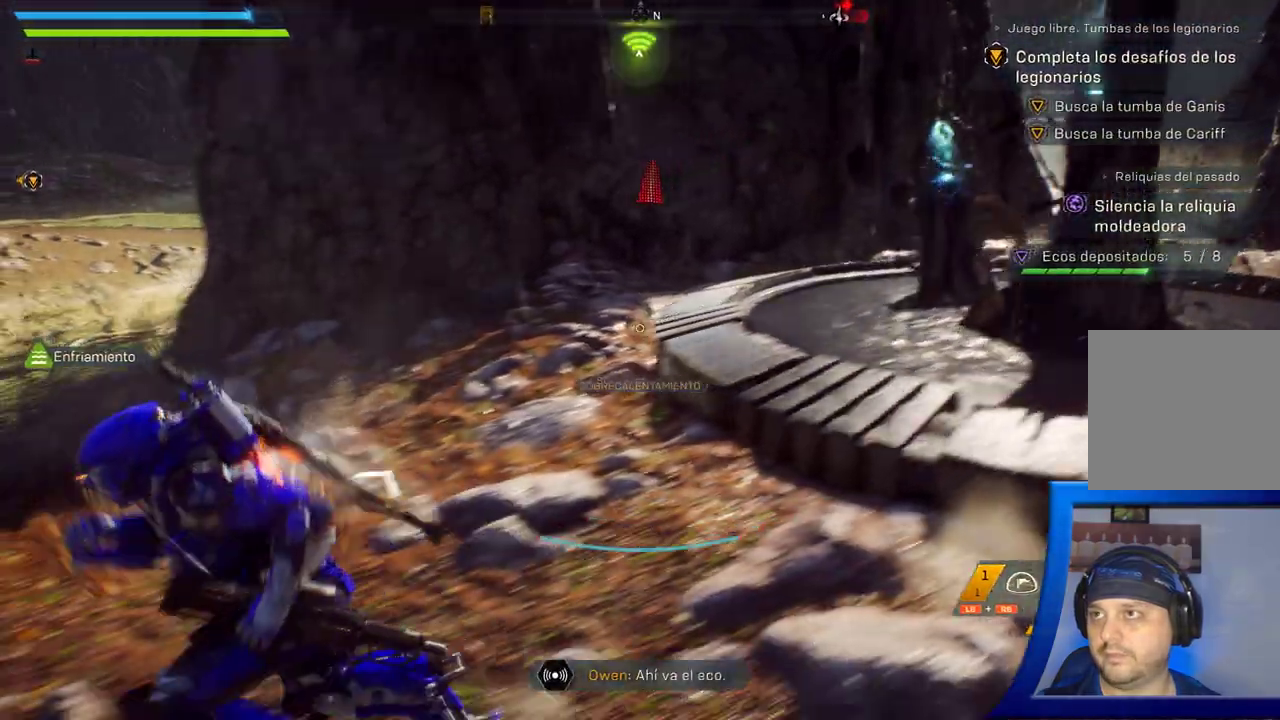
{"dt_ms": 500, "buttons": [], "left_stick": "down-left", "right_stick": "up-right", "button_events": []}
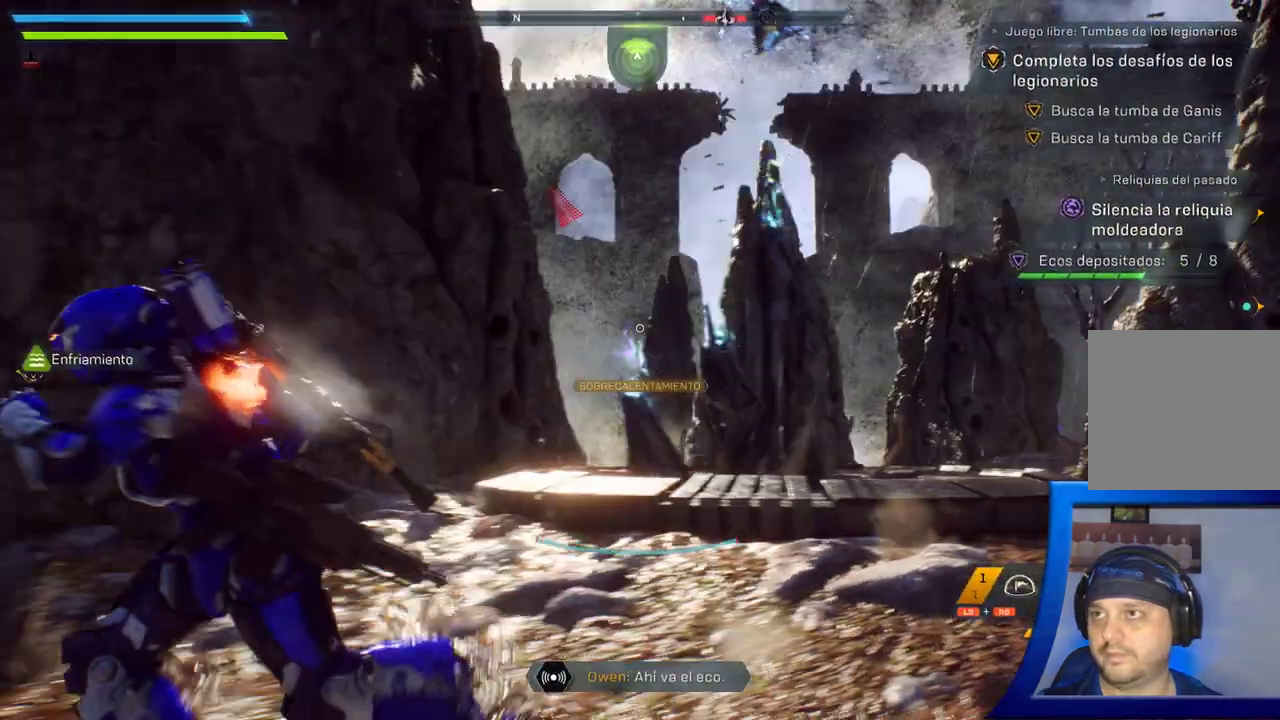
{"dt_ms": 500, "buttons": [], "left_stick": "down-left", "right_stick": "up", "button_events": []}
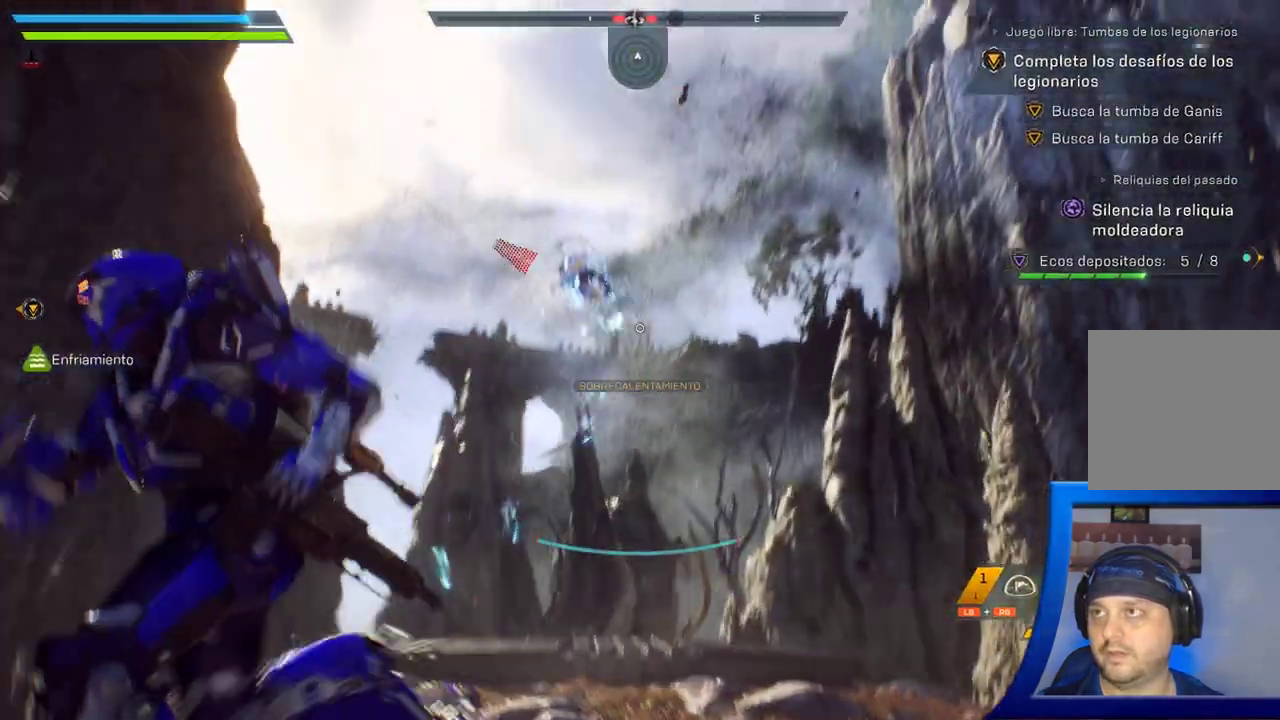
{"dt_ms": 500, "buttons": [], "left_stick": "down-left", "right_stick": "center", "button_events": []}
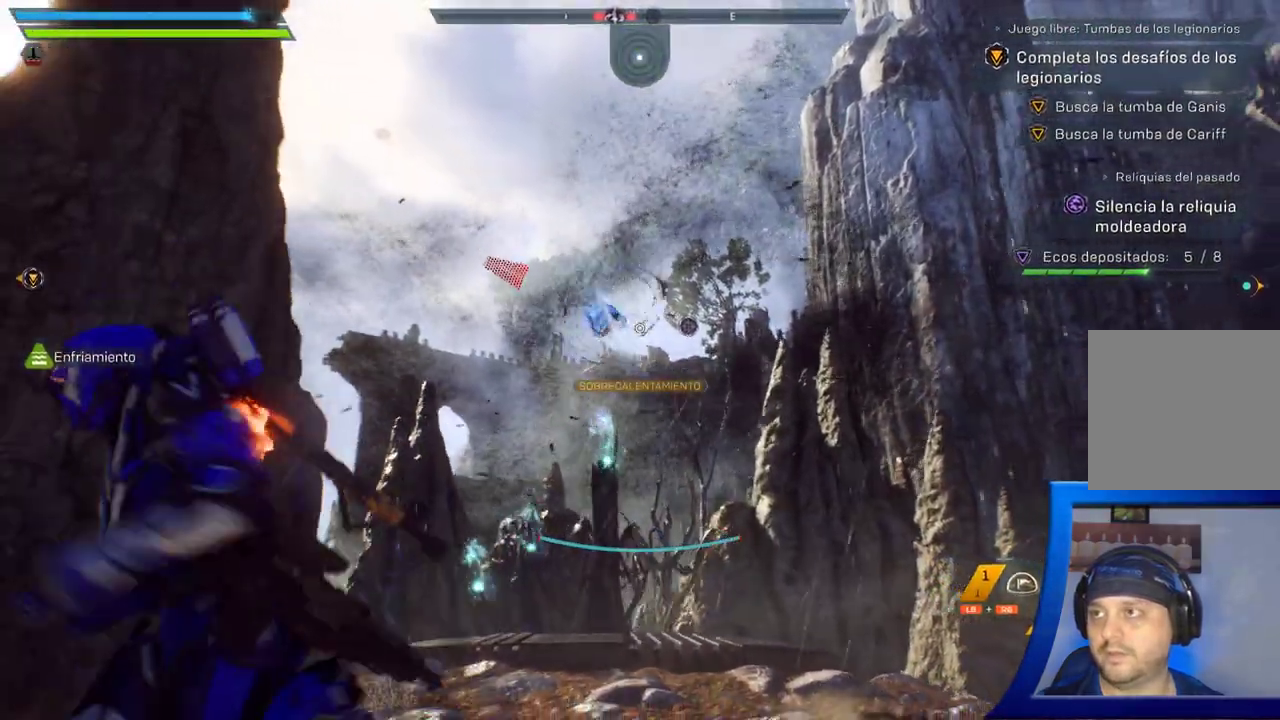
{"dt_ms": 500, "buttons": [], "left_stick": "down", "right_stick": "up-left", "button_events": []}
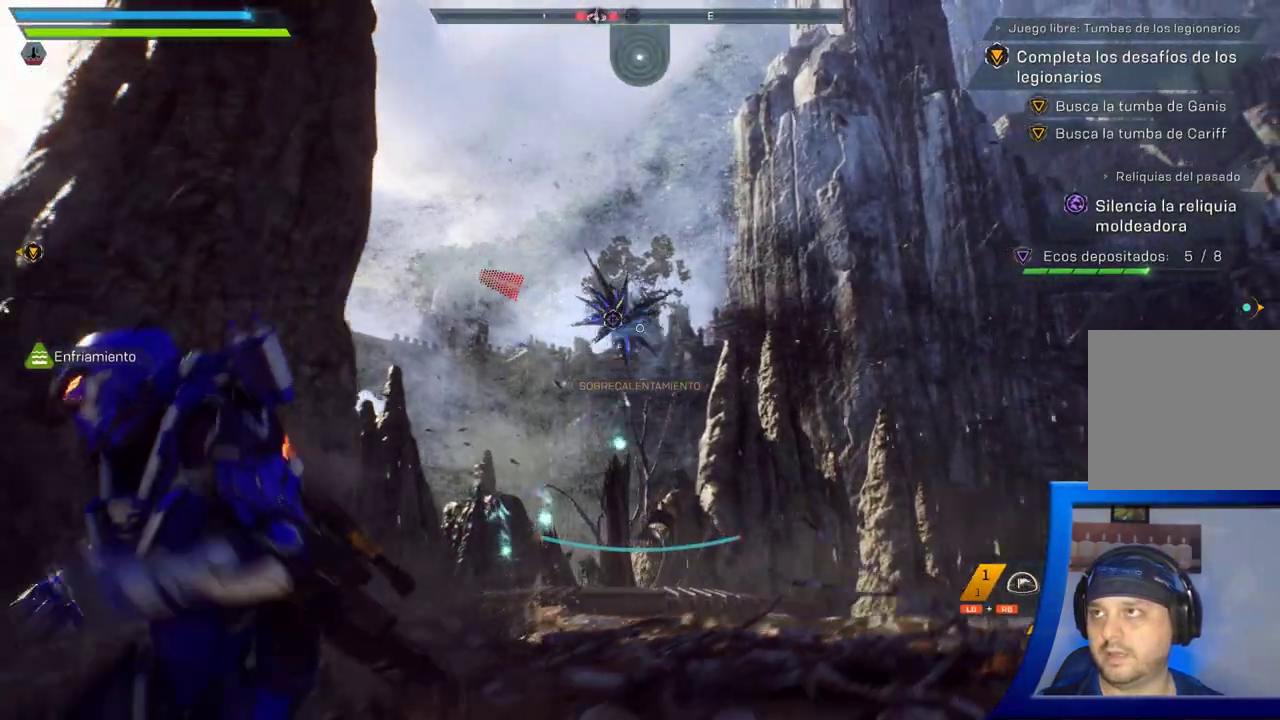
{"dt_ms": 1000, "buttons": [], "left_stick": "right", "right_stick": "center", "button_events": []}
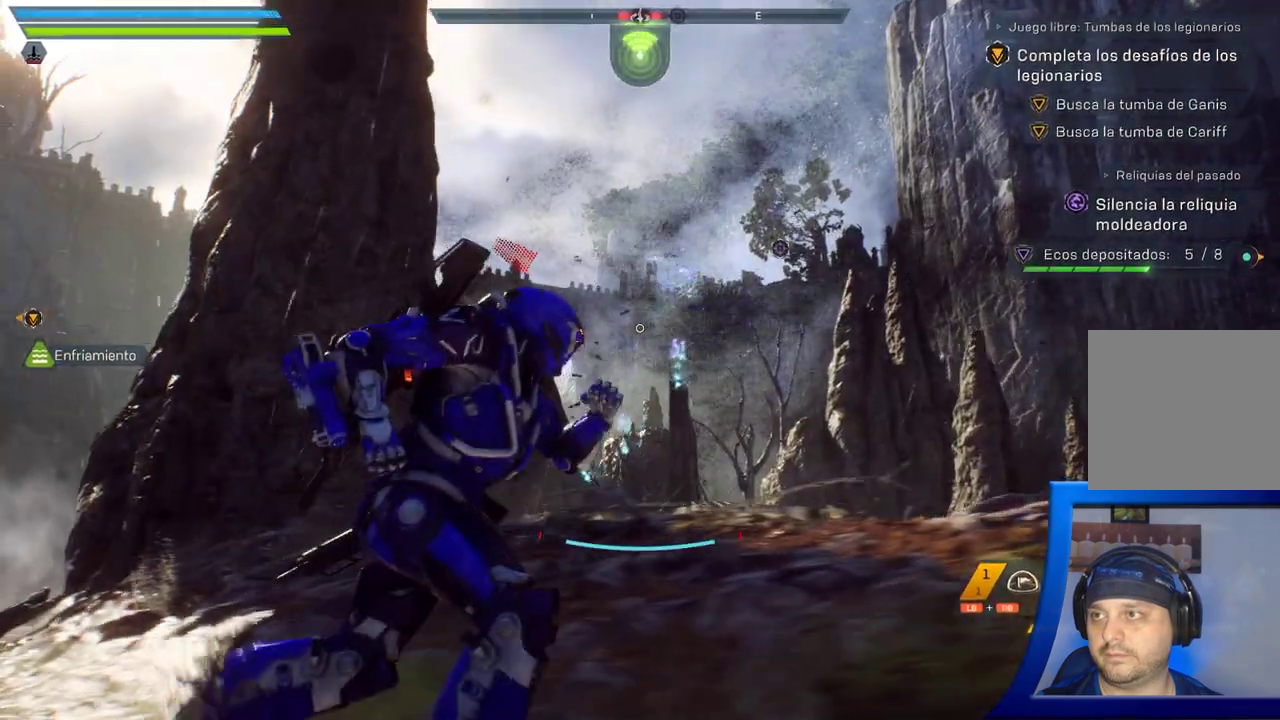
{"dt_ms": 500, "buttons": [], "left_stick": "down-right", "right_stick": "center", "button_events": []}
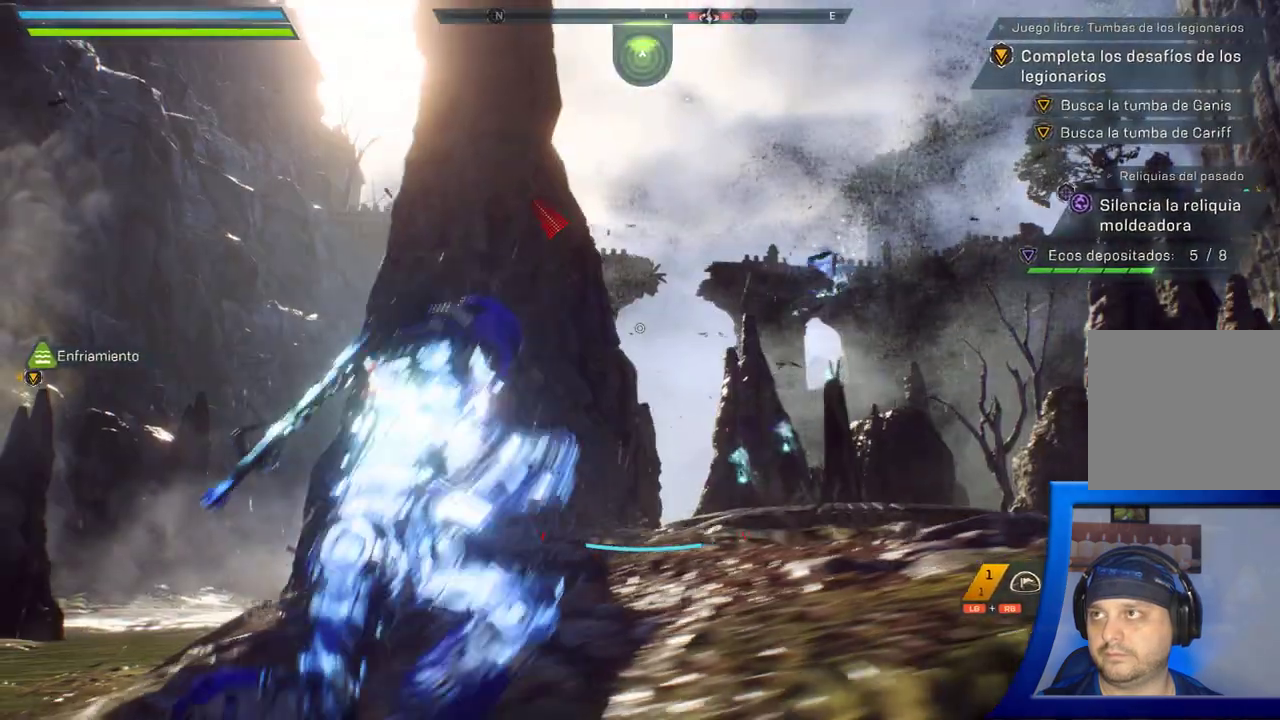
{"dt_ms": 500, "buttons": [], "left_stick": "up", "right_stick": "center", "button_events": []}
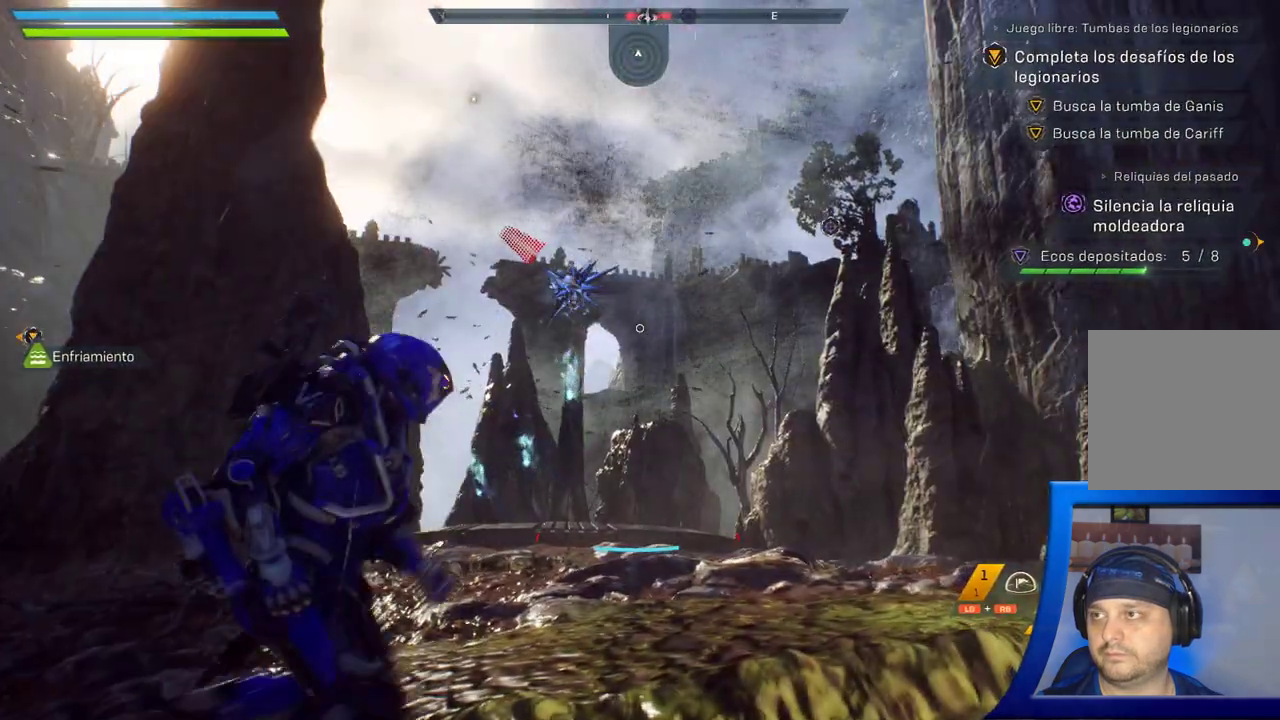
{"dt_ms": 500, "buttons": [], "left_stick": "up", "right_stick": "center", "button_events": []}